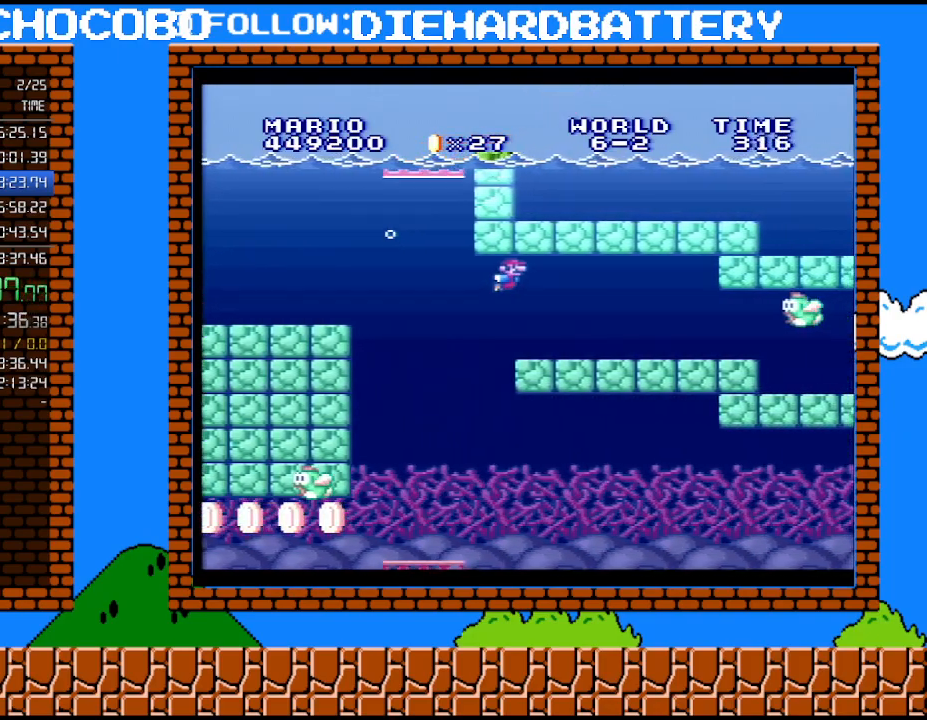
Gameplay with a controller (Nintendo layout); each line is a JSON object with the inputs held at the frame after it. "events" lists button and stick changes between this image and that frame as [ms after this image, input, new state], when the widget could be followed in between. Not read: HOME L3 R3.
{"buttons": ["DPAD_RIGHT"], "events": [[33, "B", "down"], [117, "B", "up"], [217, "B", "down"], [317, "B", "up"]]}
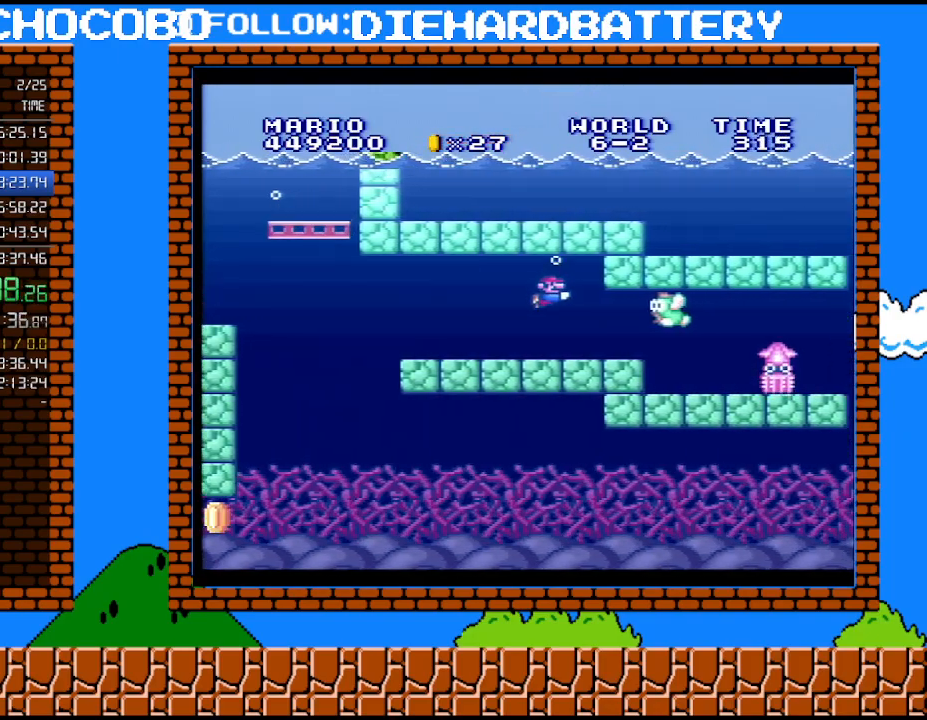
{"buttons": [], "events": [[367, "DPAD_RIGHT", "up"]]}
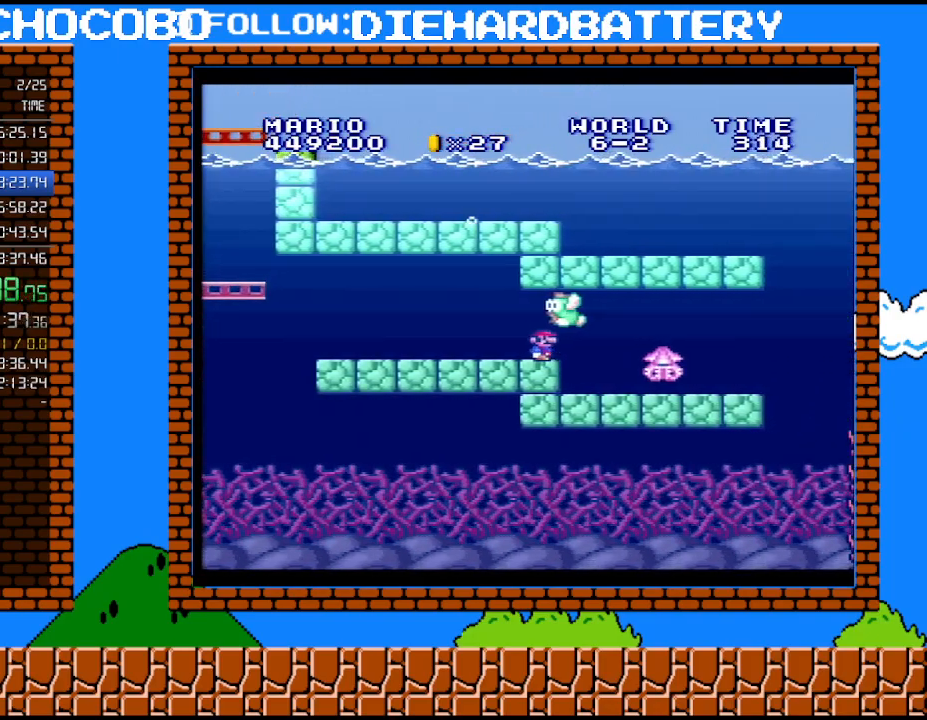
{"buttons": ["DPAD_RIGHT"], "events": [[150, "DPAD_RIGHT", "down"]]}
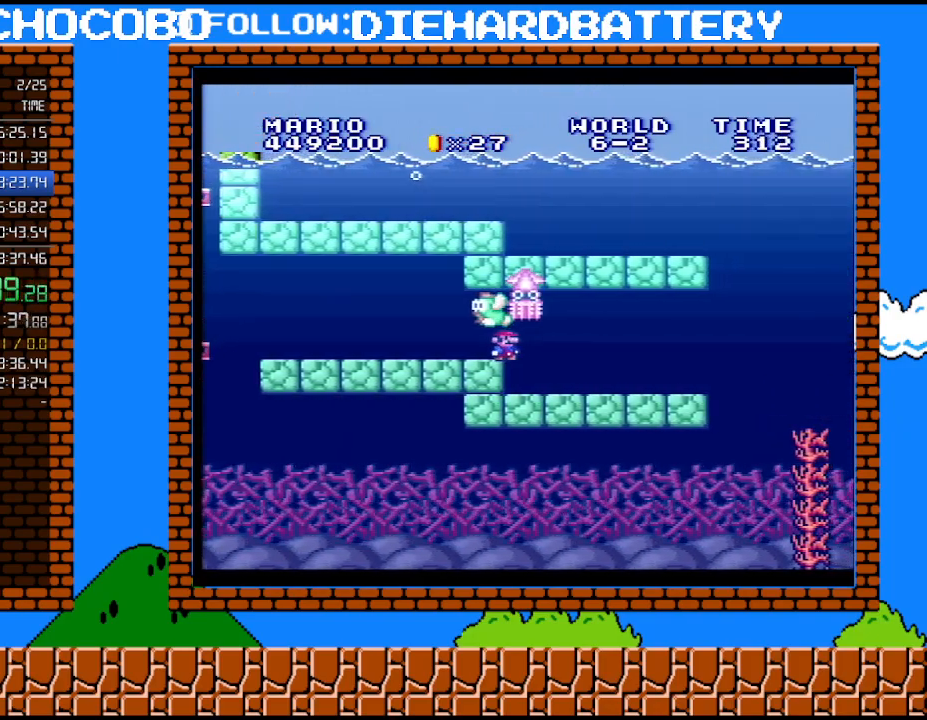
{"buttons": ["DPAD_RIGHT"], "events": []}
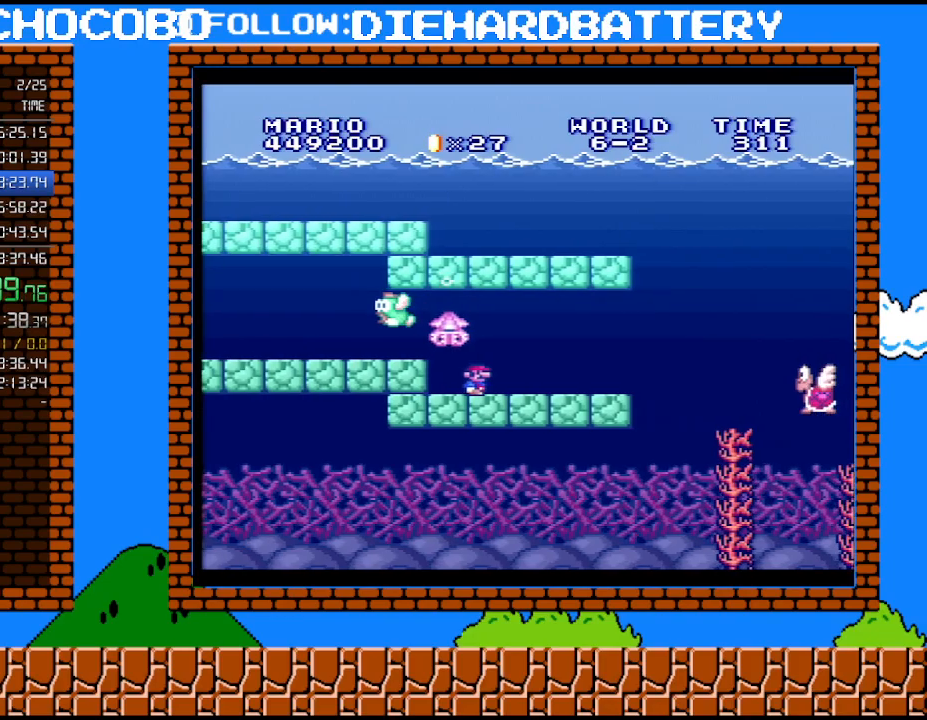
{"buttons": ["DPAD_RIGHT"], "events": []}
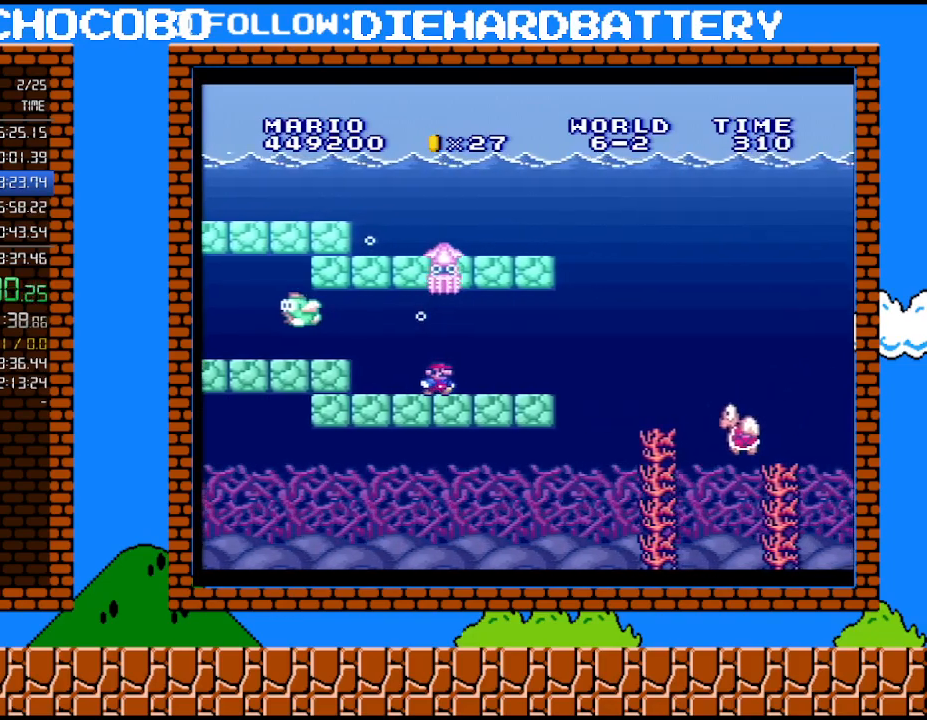
{"buttons": ["DPAD_RIGHT"], "events": []}
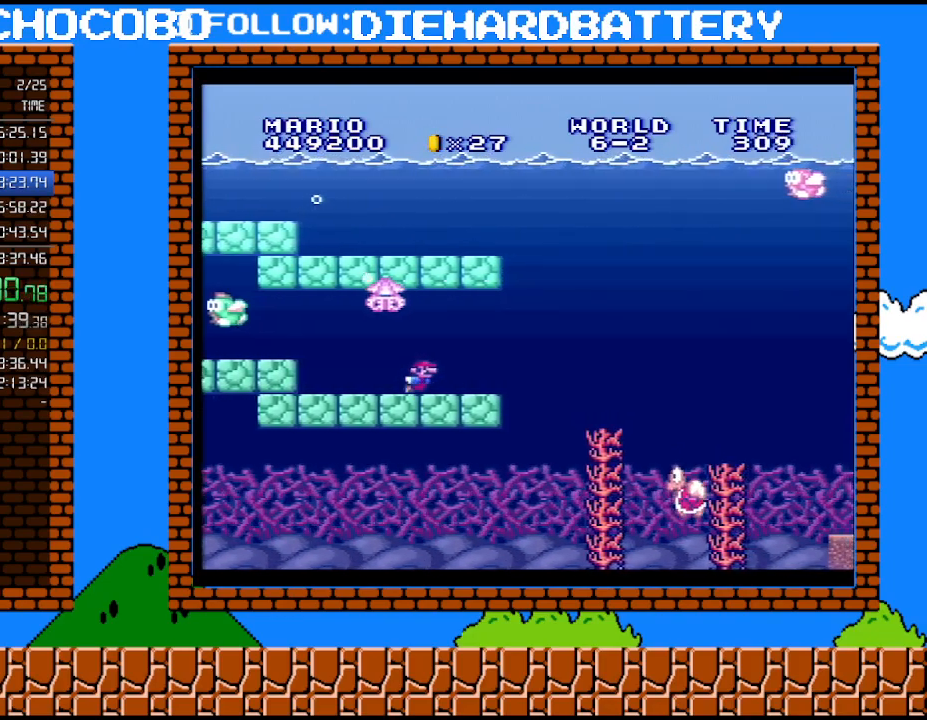
{"buttons": ["B", "DPAD_RIGHT"], "events": [[33, "B", "down"], [150, "B", "up"], [467, "B", "down"]]}
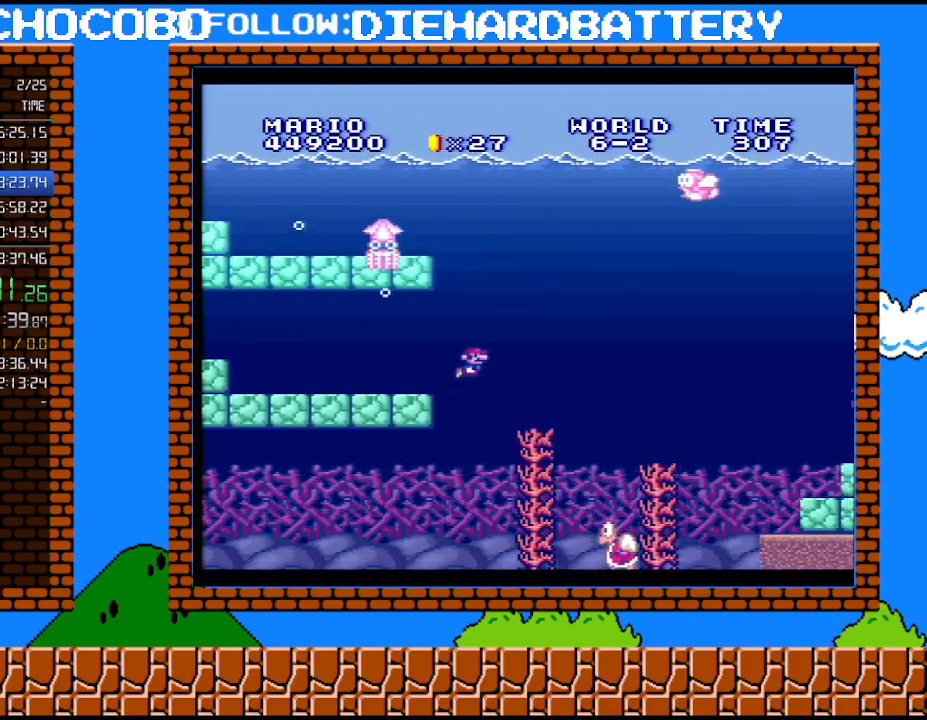
{"buttons": ["DPAD_RIGHT"], "events": [[83, "B", "up"], [367, "B", "down"], [467, "B", "up"]]}
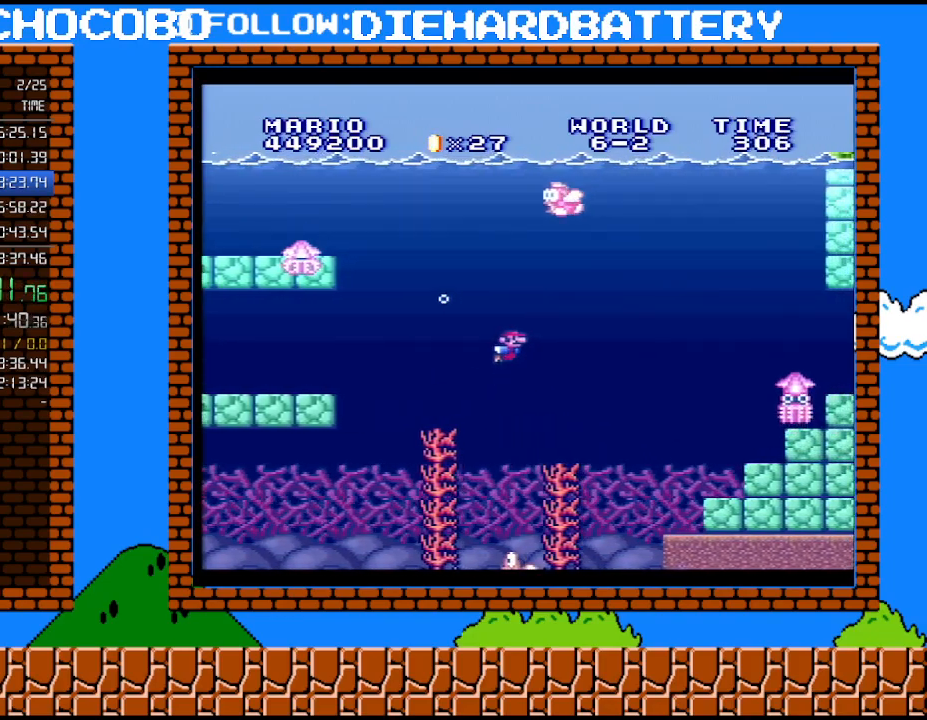
{"buttons": ["DPAD_RIGHT"], "events": [[50, "B", "down"], [150, "B", "up"], [250, "B", "down"], [317, "B", "up"]]}
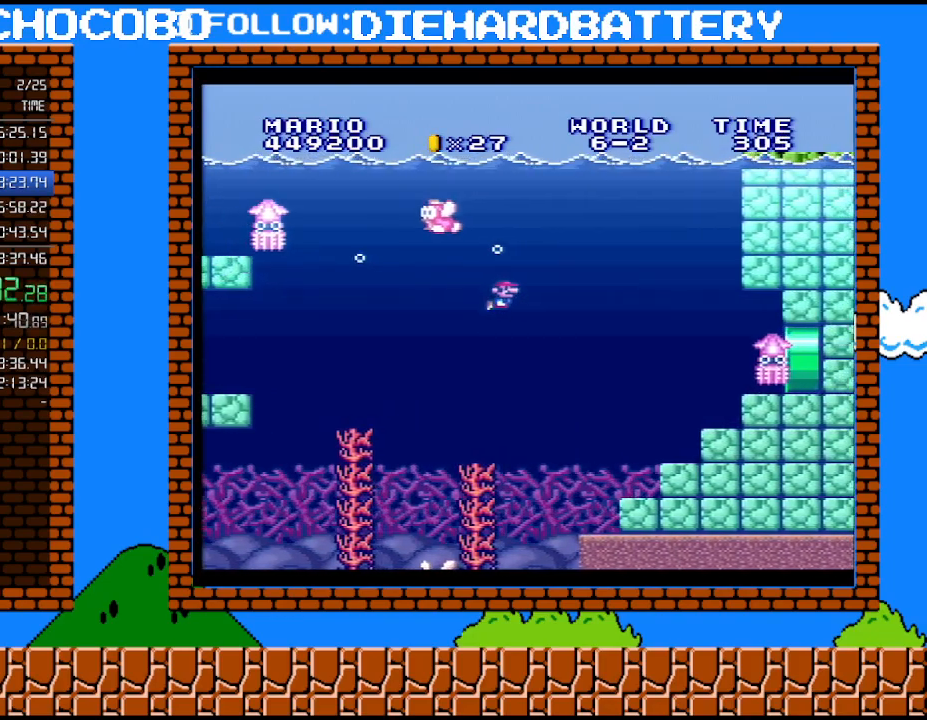
{"buttons": ["DPAD_RIGHT"], "events": [[283, "B", "down"], [400, "B", "up"]]}
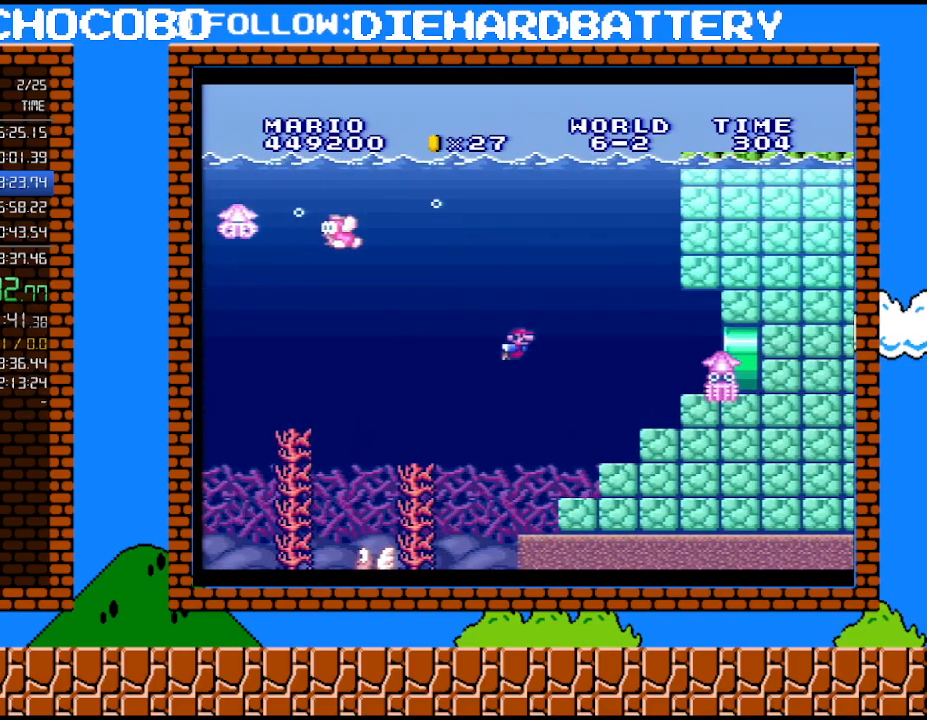
{"buttons": ["DPAD_RIGHT"], "events": [[250, "B", "down"], [350, "B", "up"]]}
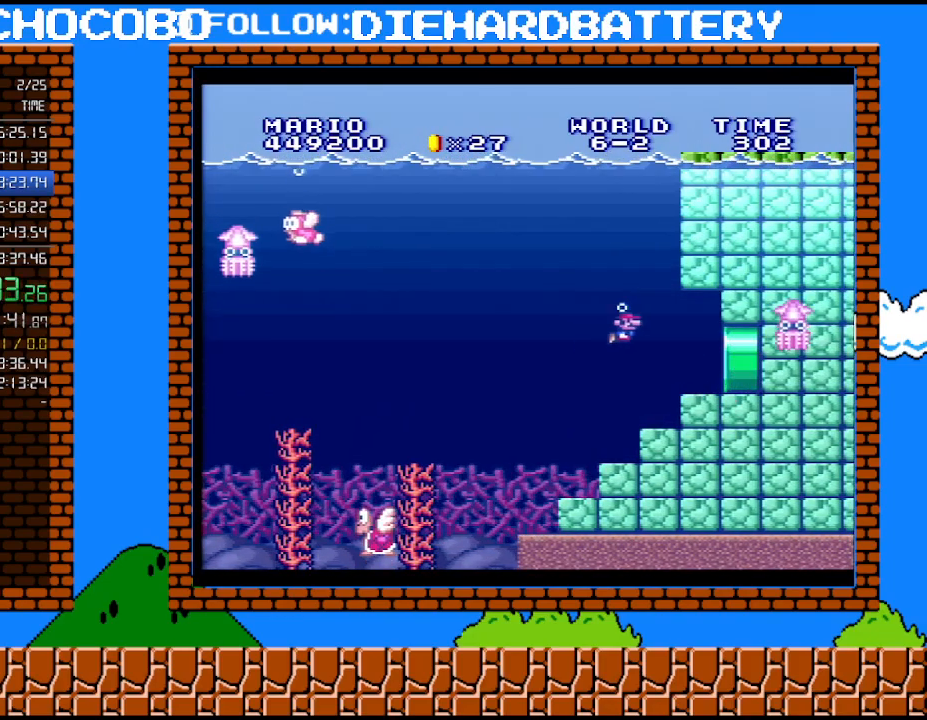
{"buttons": ["DPAD_RIGHT"], "events": []}
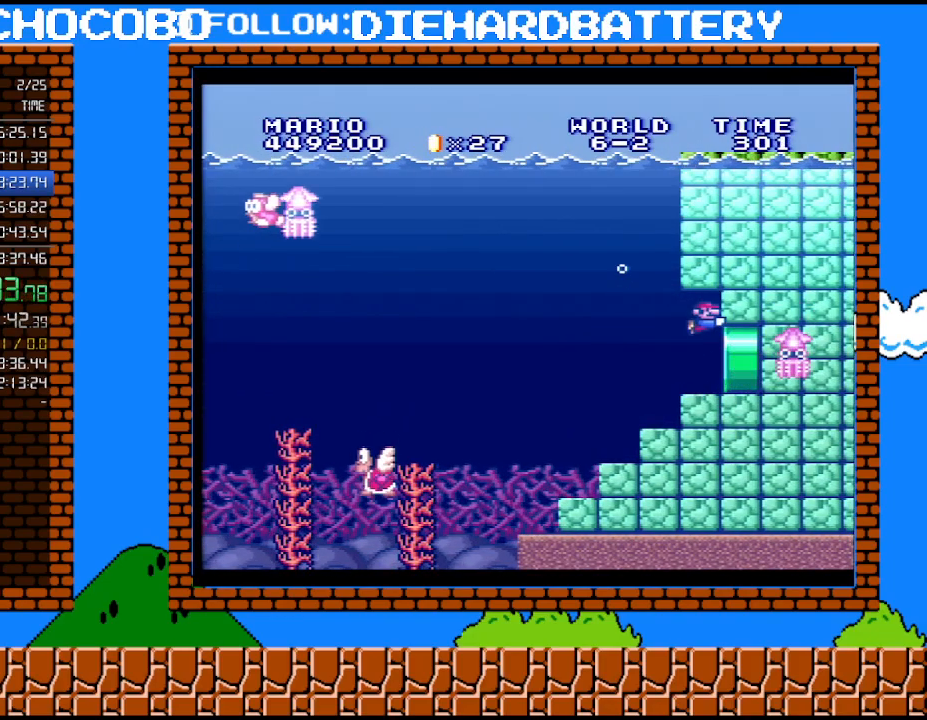
{"buttons": ["DPAD_RIGHT"], "events": []}
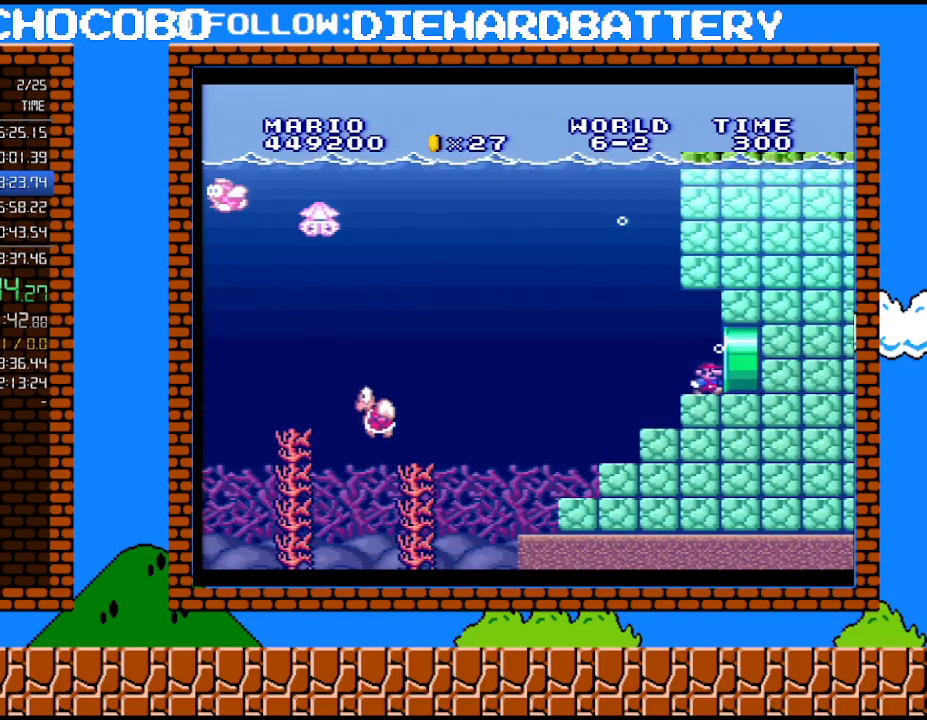
{"buttons": ["DPAD_RIGHT"], "events": []}
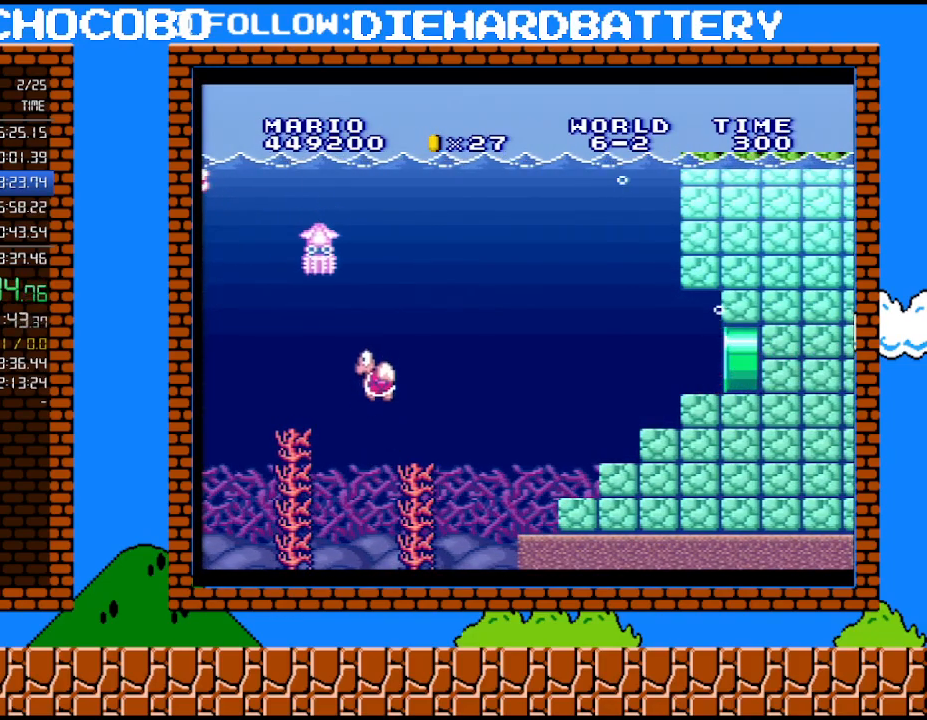
{"buttons": ["DPAD_RIGHT"], "events": []}
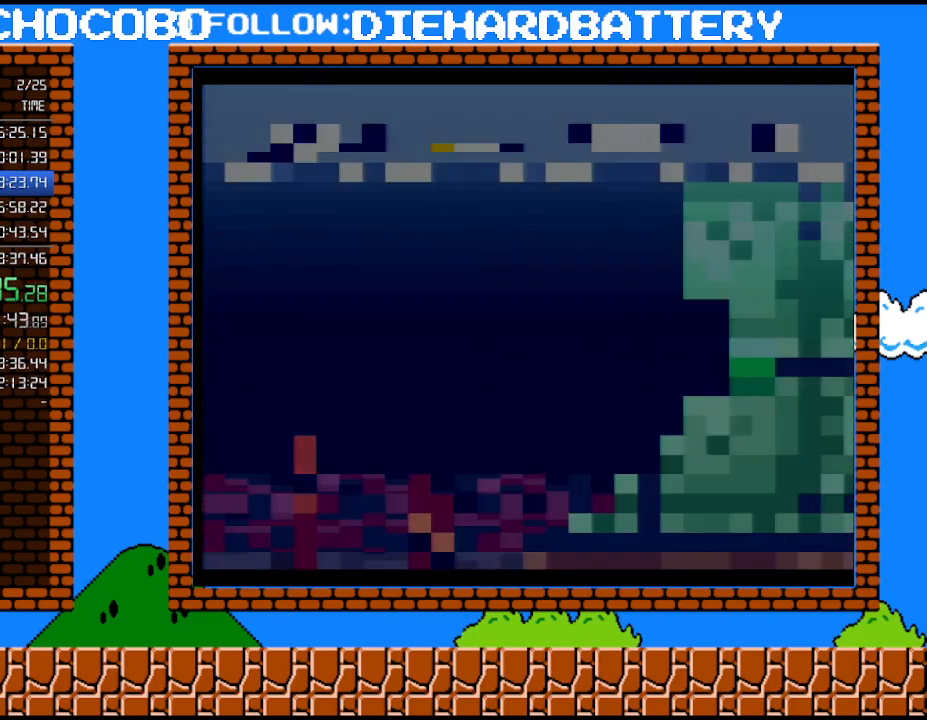
{"buttons": ["DPAD_RIGHT"], "events": []}
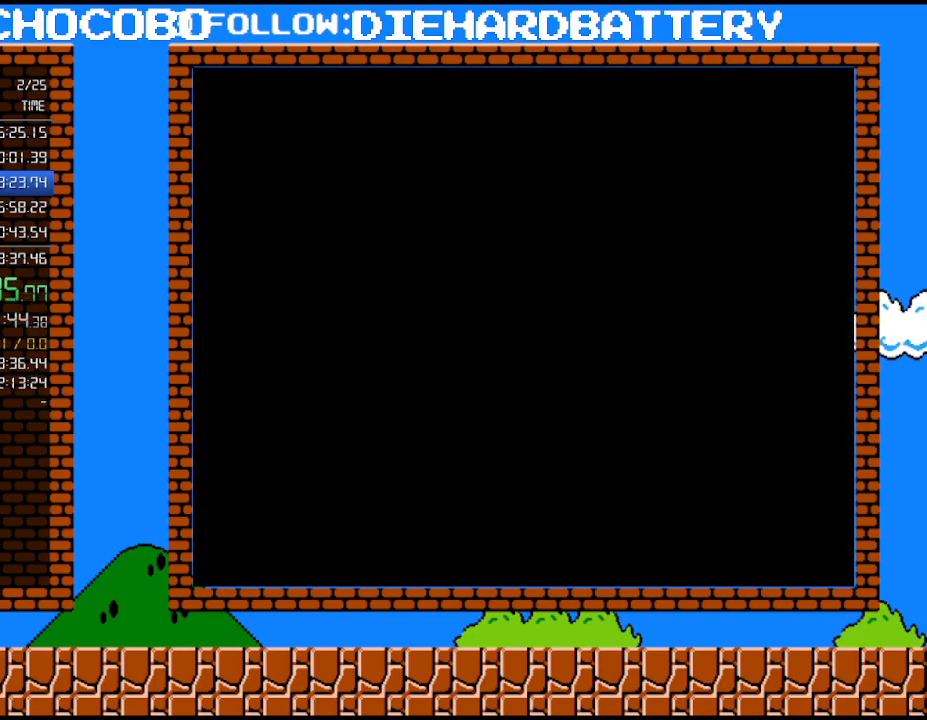
{"buttons": ["Y", "DPAD_RIGHT"], "events": [[67, "Y", "down"]]}
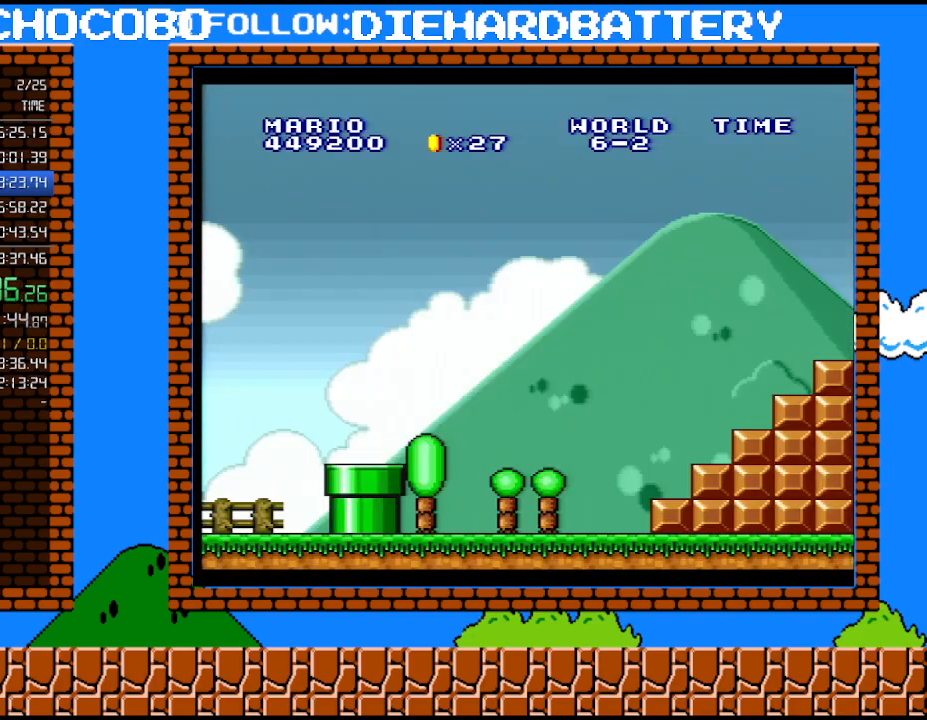
{"buttons": ["Y", "DPAD_RIGHT"], "events": []}
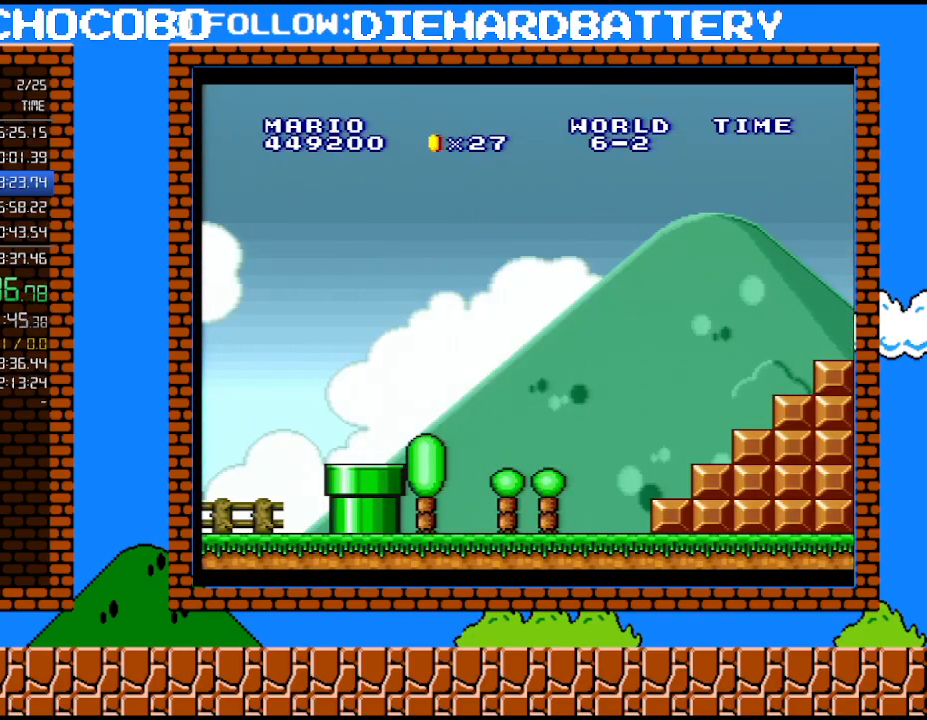
{"buttons": ["Y", "DPAD_RIGHT"], "events": []}
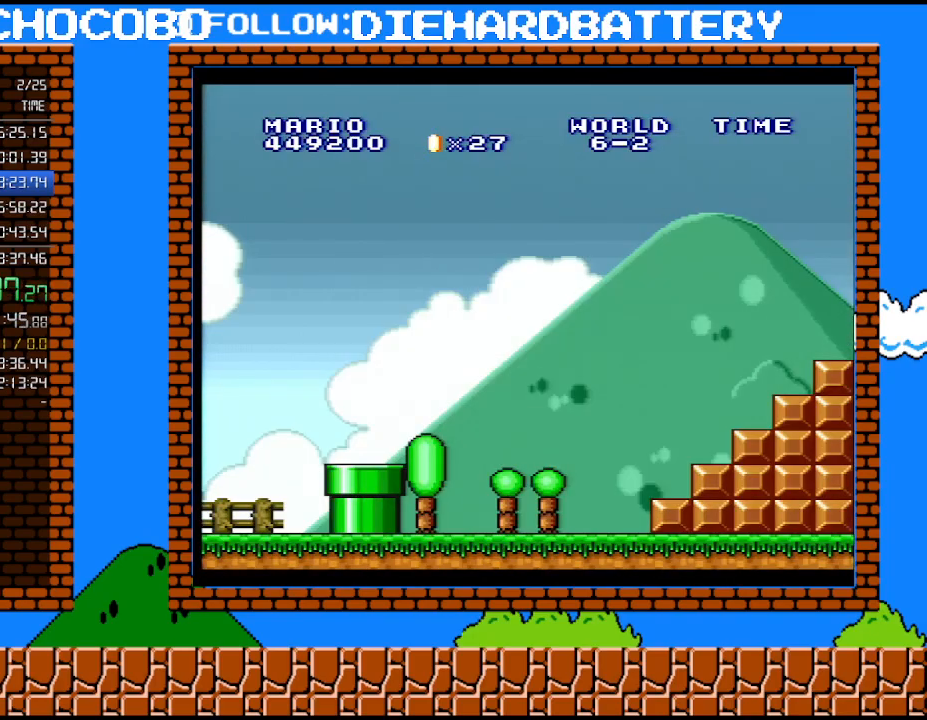
{"buttons": ["Y", "DPAD_RIGHT"], "events": []}
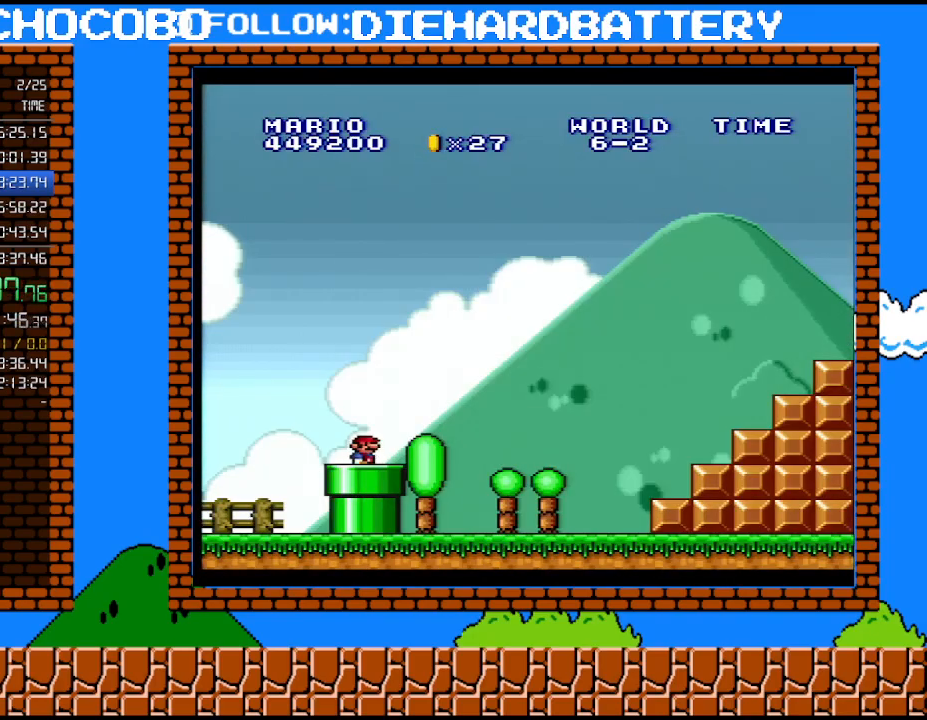
{"buttons": ["Y", "DPAD_RIGHT"], "events": []}
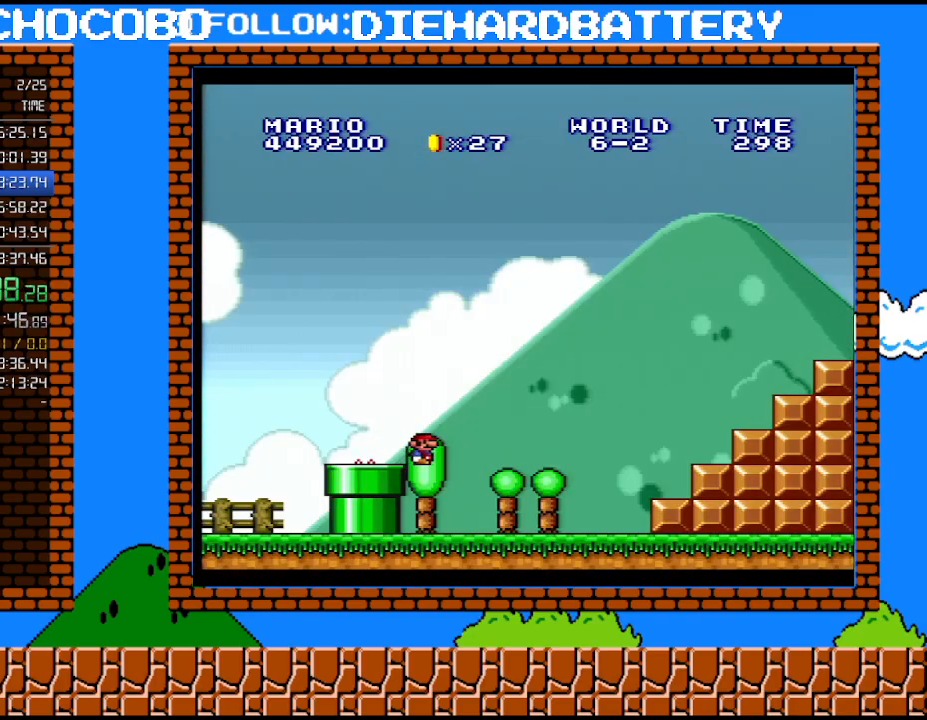
{"buttons": ["Y", "DPAD_RIGHT"], "events": []}
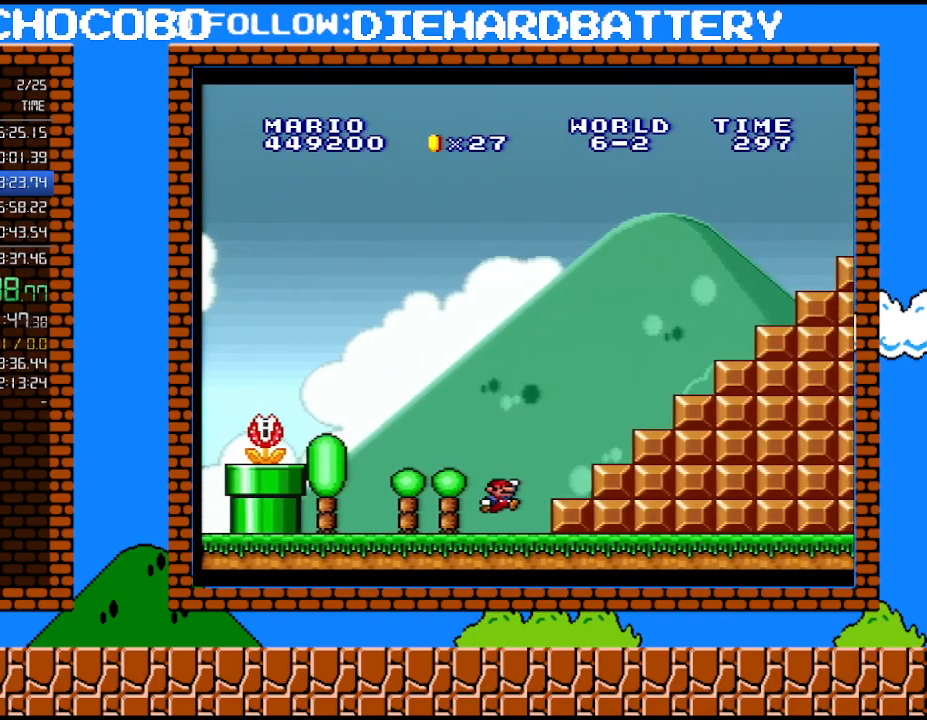
{"buttons": ["Y", "DPAD_RIGHT"], "events": [[33, "B", "down"], [317, "B", "up"]]}
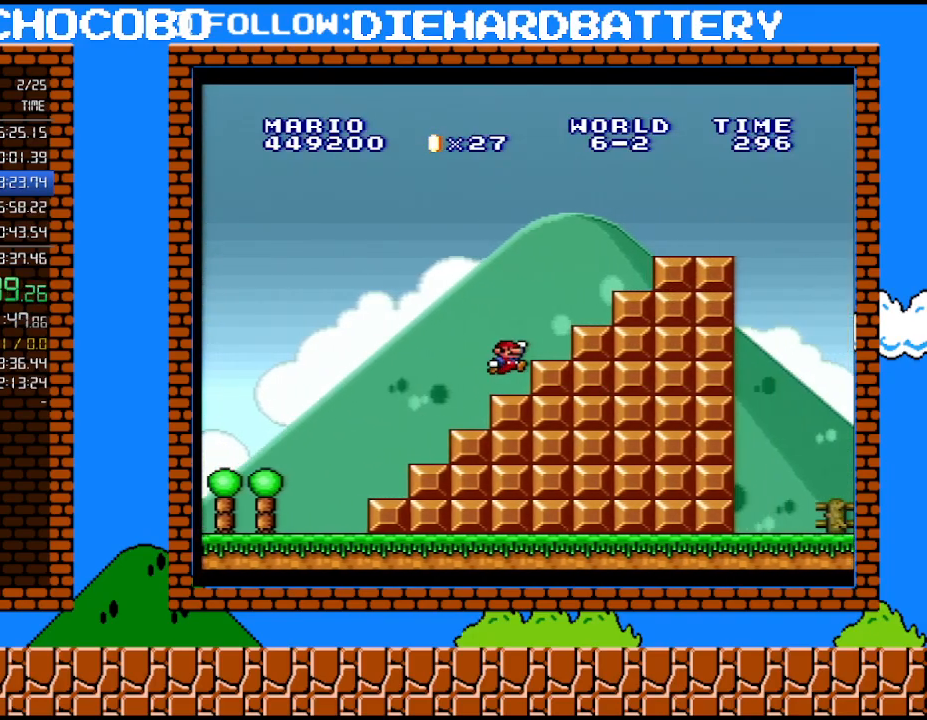
{"buttons": ["Y", "DPAD_UP", "DPAD_RIGHT"], "events": [[33, "B", "down"], [367, "B", "up"], [467, "DPAD_UP", "down"]]}
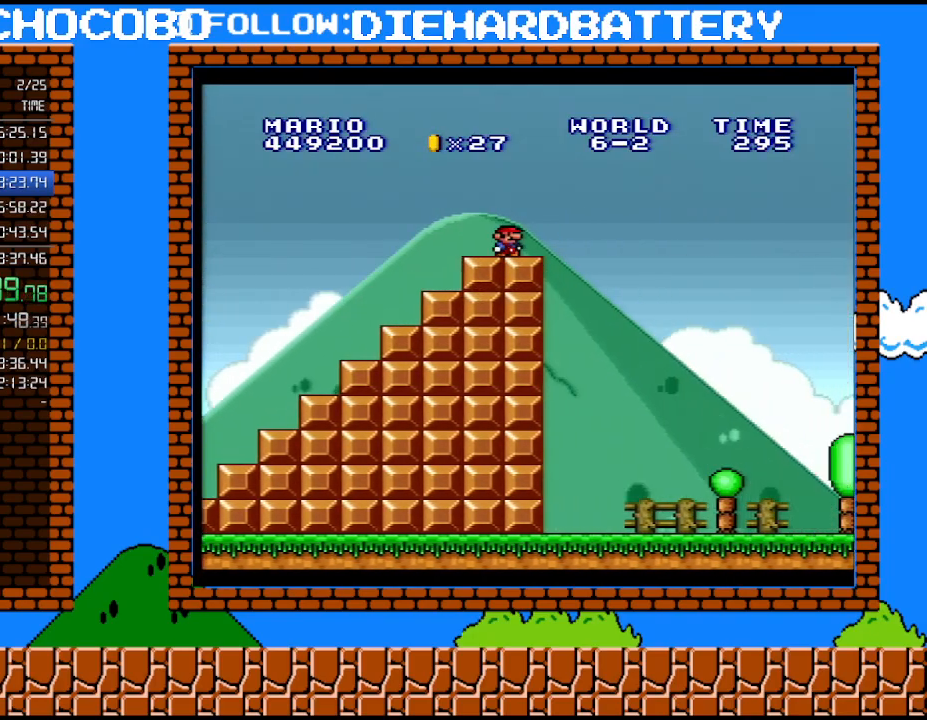
{"buttons": ["B", "Y", "DPAD_RIGHT"], "events": [[33, "DPAD_LEFT", "down"], [33, "DPAD_RIGHT", "up"], [33, "DPAD_UP", "up"], [83, "B", "down"], [117, "DPAD_LEFT", "up"], [150, "DPAD_RIGHT", "down"]]}
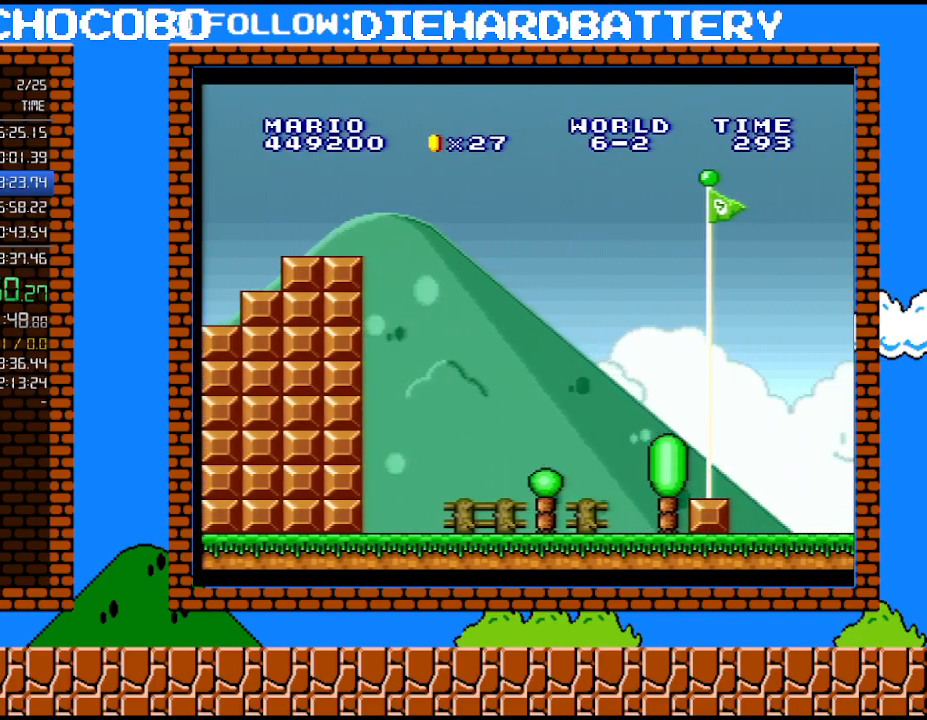
{"buttons": ["B", "Y", "DPAD_RIGHT"], "events": []}
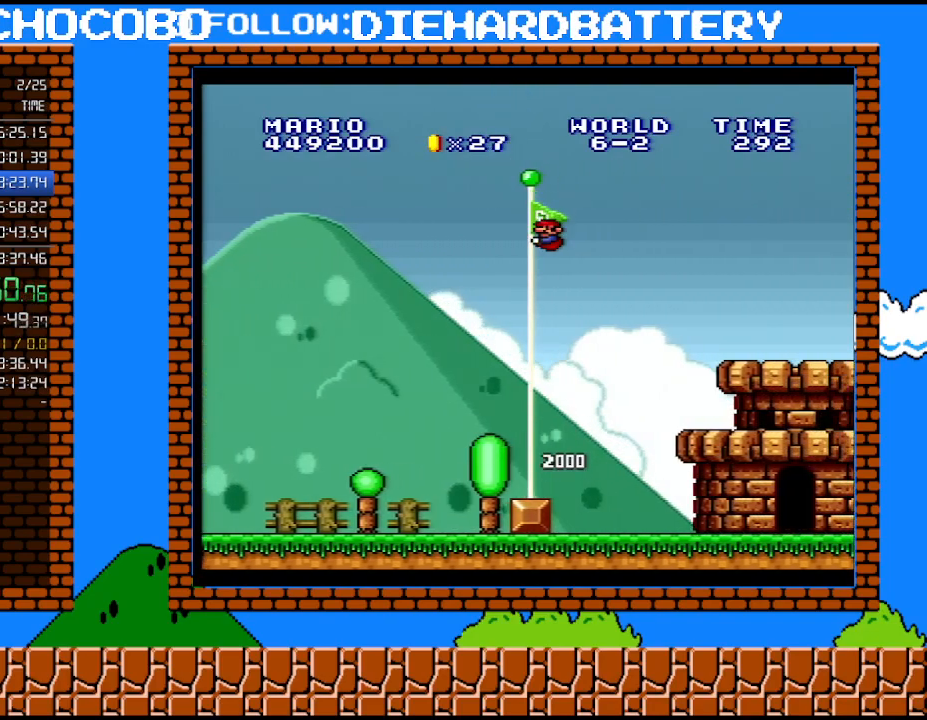
{"buttons": [], "events": [[150, "DPAD_RIGHT", "up"], [183, "B", "up"], [217, "Y", "up"]]}